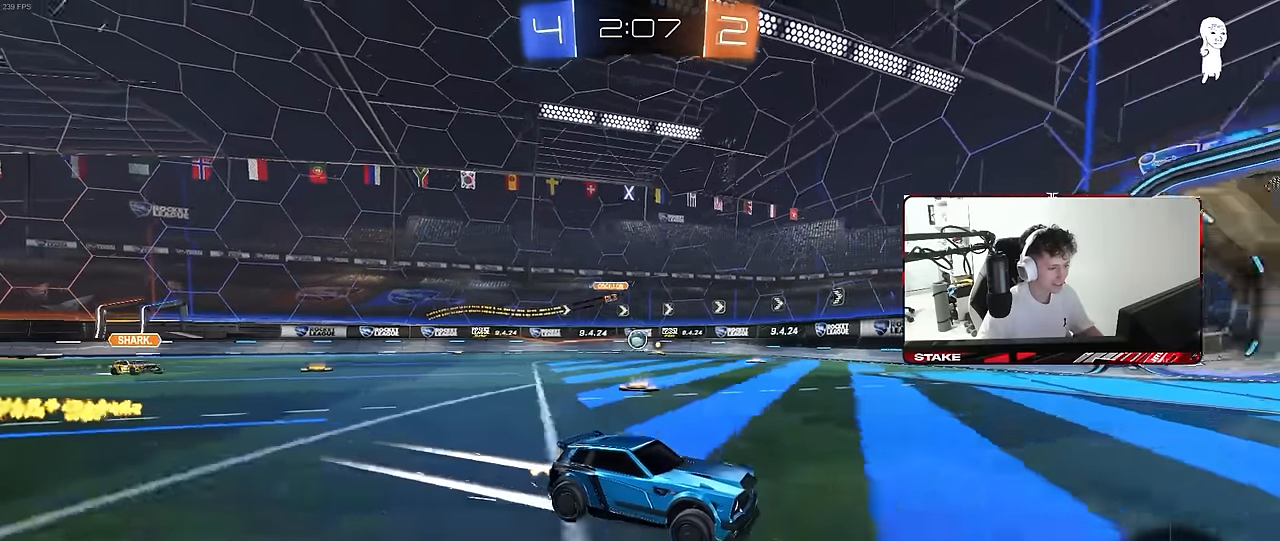
Gameplay with keyboard and mouse; each line is a JSON object with the keys and mouse buttons held at the frame after it. "events" lists presses ("down") and releases ("up") of "1", "2", "3", "4", "5", "a", "alt", "c", "caps_lock", "ctrl", "d", "e", "f", "g", "q", "r", "s", "shift", "space", "t", "tab", "v", "w", "x", "z", "mouse_left", "mouse_wheel" and "mouse_right" between this image and that frame as [ms after this image, input, new state], when the widget could be followed in between. "mouse_left", "mouse_wheel", "mouse_right" = the "left", "wheel", "right" buttons of the "mouse" list. No other keys are recorded. "wheel" means that the mouse wheel is clicked or scrolled. "mouse_move" is the direction in which the mouse moves at that frame (one of eight, or "still"), when it could be read.
{"keys": ["a", "w"], "mouse": [], "mouse_move": "still", "events": [[16, "d", "up"], [66, "a", "down"], [100, "shift", "down"], [300, "shift", "up"]]}
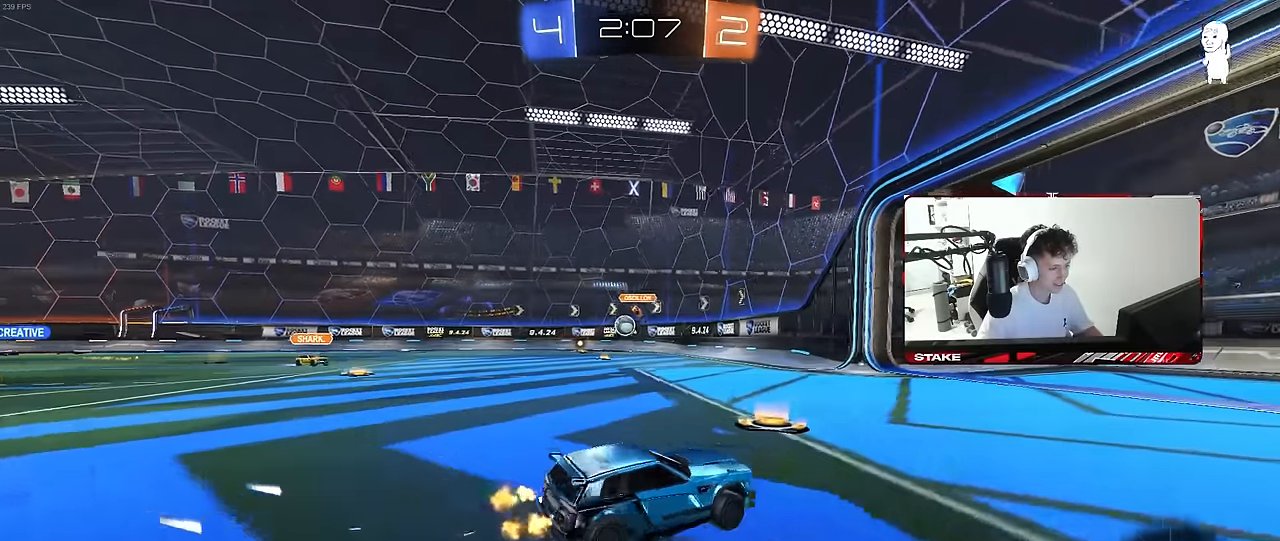
{"keys": ["d", "s"], "mouse": ["left", "right"], "mouse_move": "down", "events": [[83, "mouse_left", "down"], [166, "shift", "down"], [216, "shift", "up"], [350, "a", "up"], [350, "mouse_right", "down"], [350, "w", "up"], [450, "d", "down"], [450, "s", "down"]]}
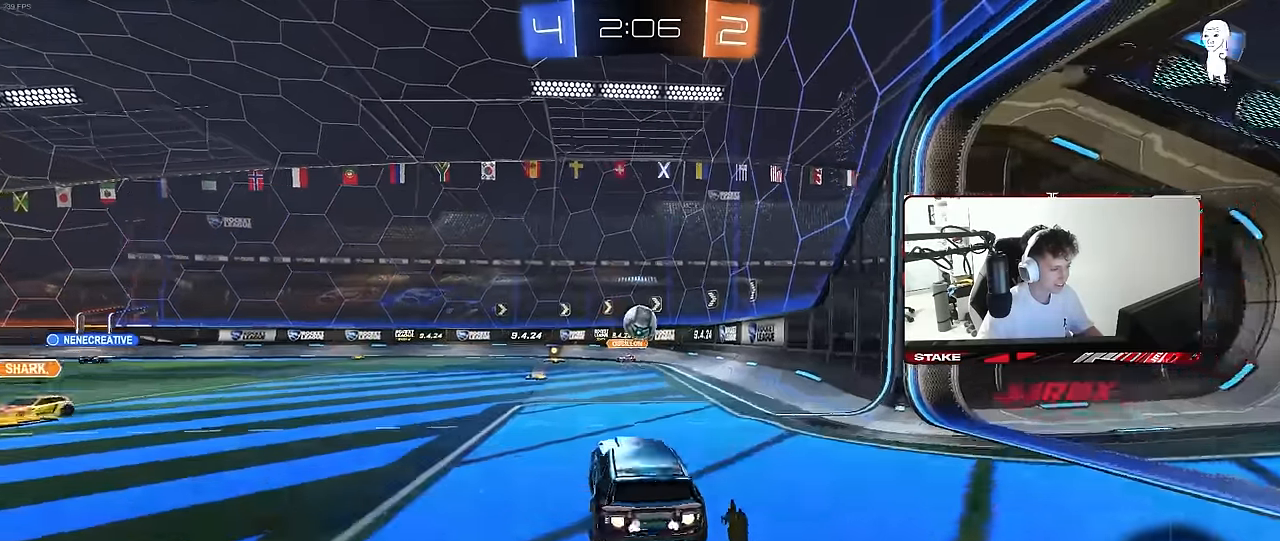
{"keys": ["d", "shift"], "mouse": ["left", "right"], "mouse_move": "still", "events": [[50, "a", "down"], [183, "a", "up"], [183, "mouse_right", "up"], [183, "s", "up"], [366, "shift", "down"], [466, "mouse_right", "down"]]}
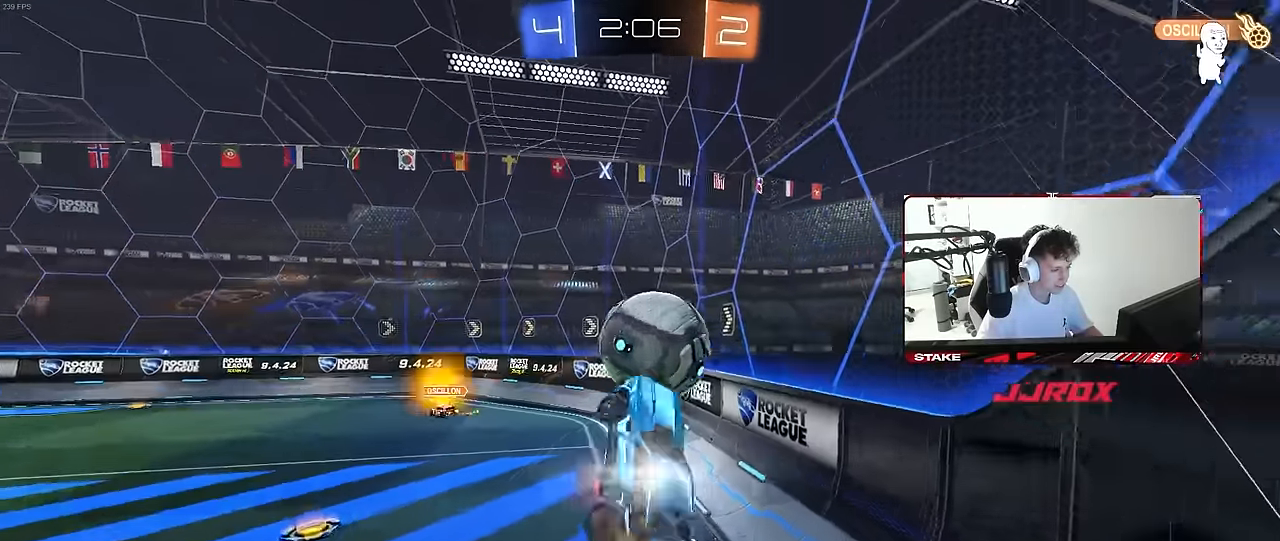
{"keys": ["a", "w"], "mouse": [], "mouse_move": "still", "events": [[50, "mouse_left", "up"], [100, "mouse_right", "up"], [300, "mouse_left", "down"], [433, "d", "up"], [433, "mouse_left", "up"], [483, "a", "down"], [483, "shift", "up"], [483, "w", "down"]]}
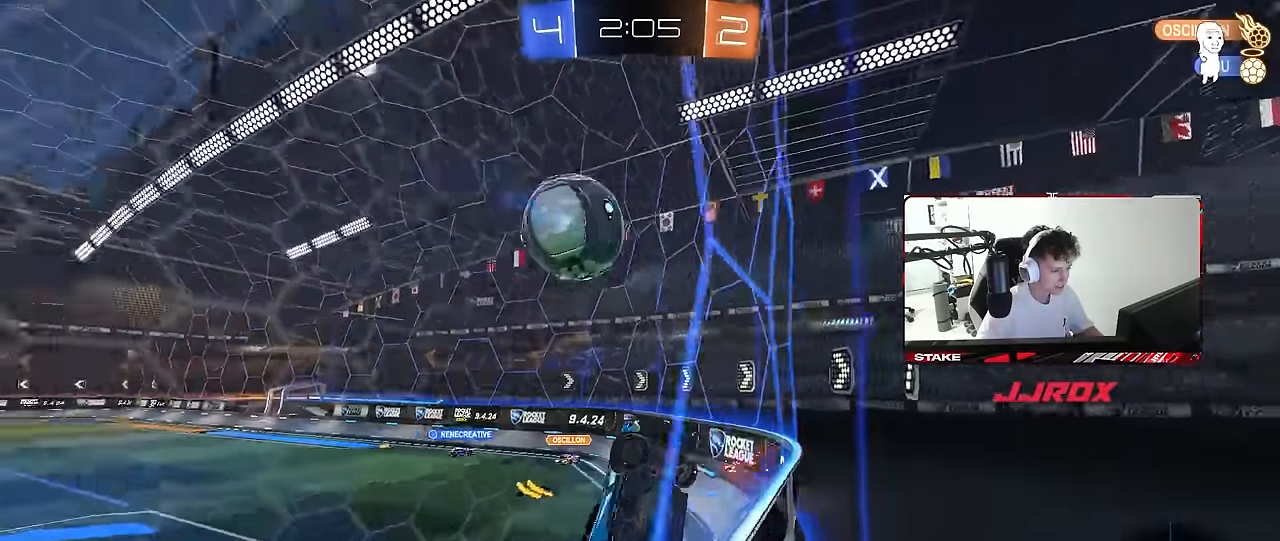
{"keys": ["d", "shift", "w"], "mouse": [], "mouse_move": "still", "events": [[266, "a", "up"], [316, "d", "down"], [400, "shift", "down"]]}
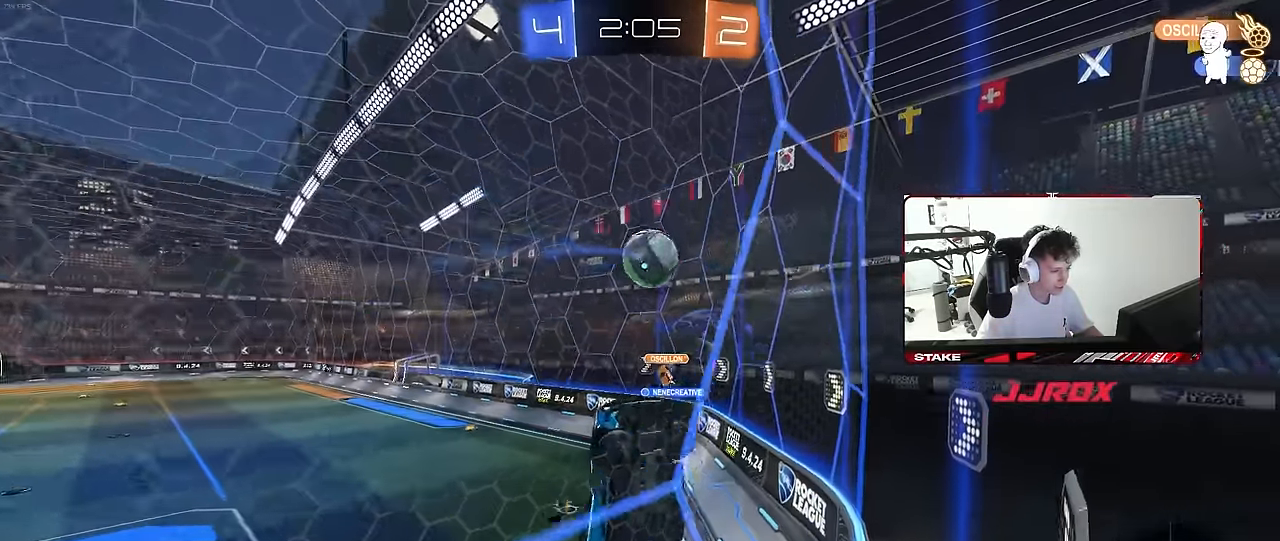
{"keys": ["d", "w"], "mouse": [], "mouse_move": "still", "events": [[50, "shift", "up"], [366, "shift", "down"], [466, "shift", "up"]]}
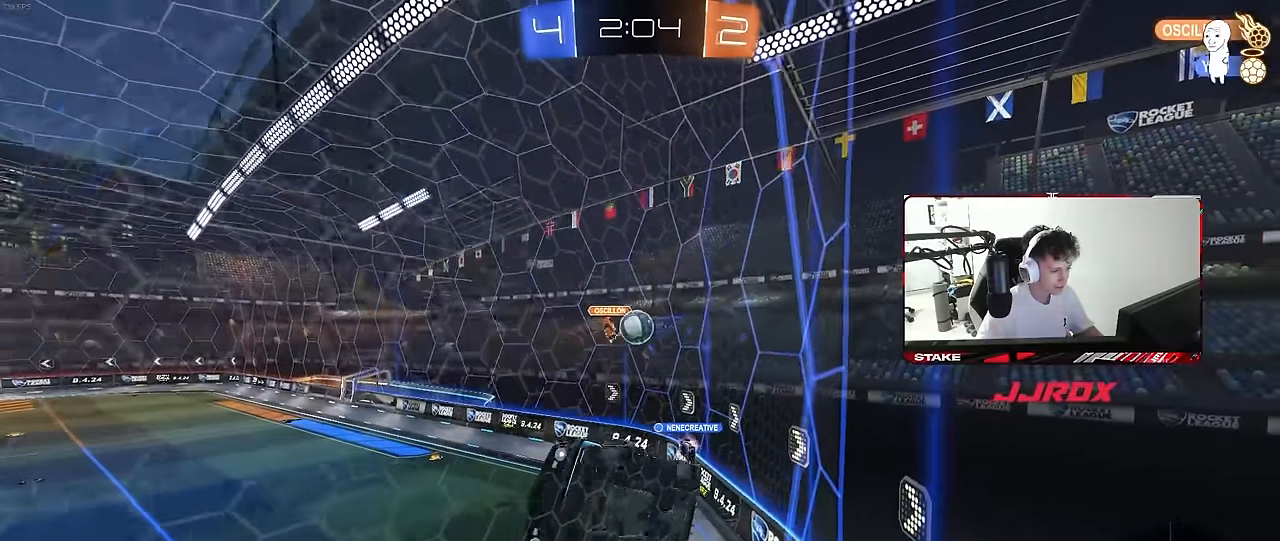
{"keys": ["w"], "mouse": [], "mouse_move": "still", "events": [[100, "shift", "down"], [150, "shift", "up"], [383, "d", "up"]]}
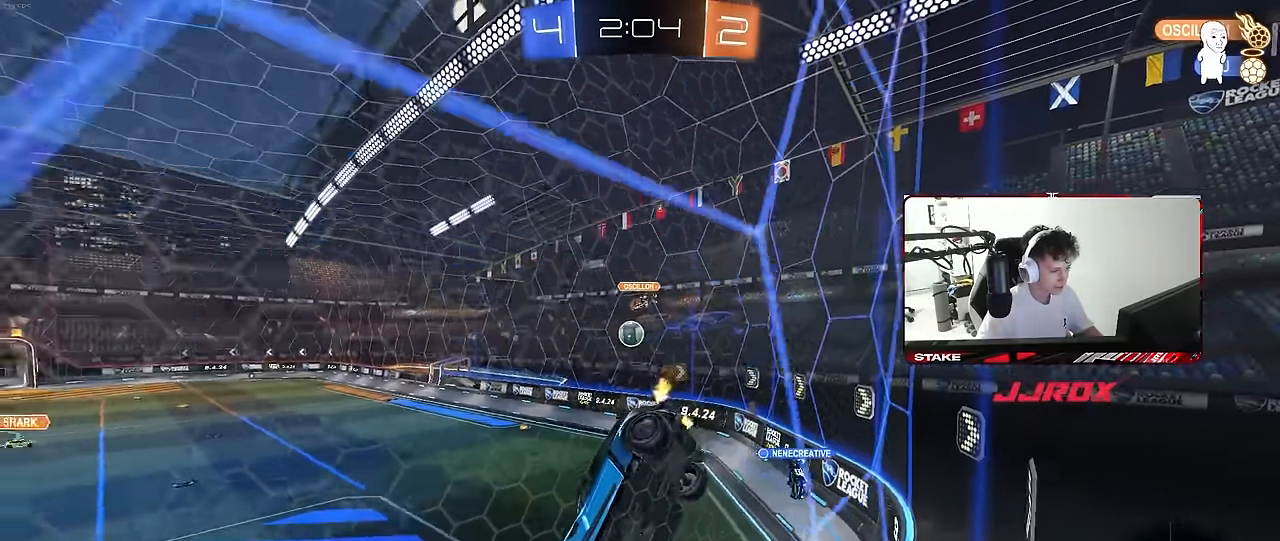
{"keys": ["d", "w"], "mouse": [], "mouse_move": "still", "events": [[166, "d", "down"], [266, "d", "up"], [400, "d", "down"]]}
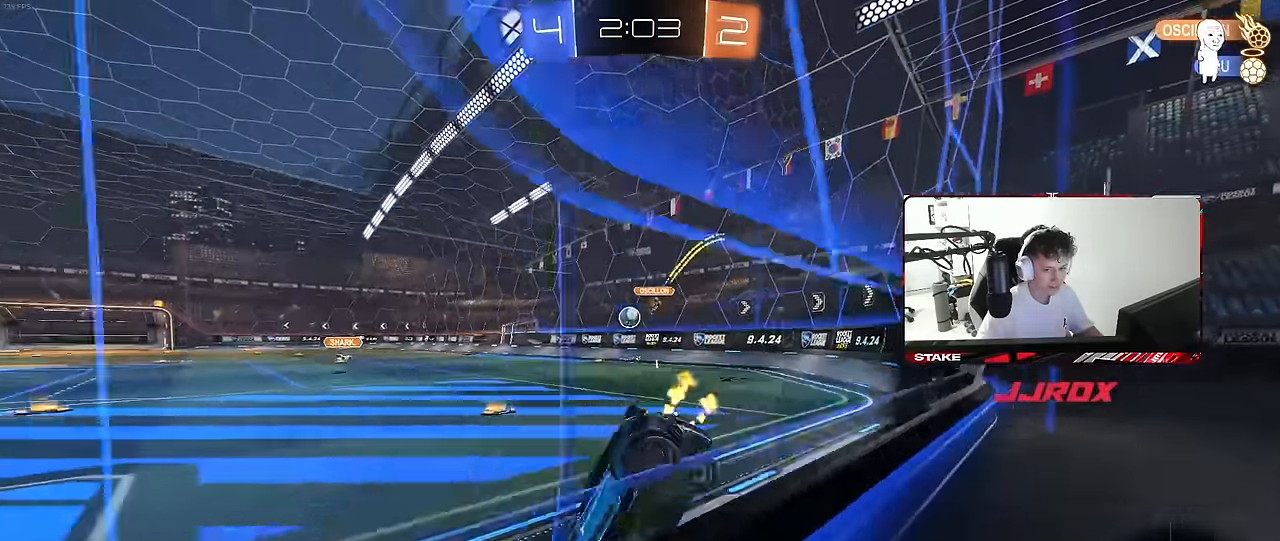
{"keys": ["d", "w"], "mouse": [], "mouse_move": "still", "events": []}
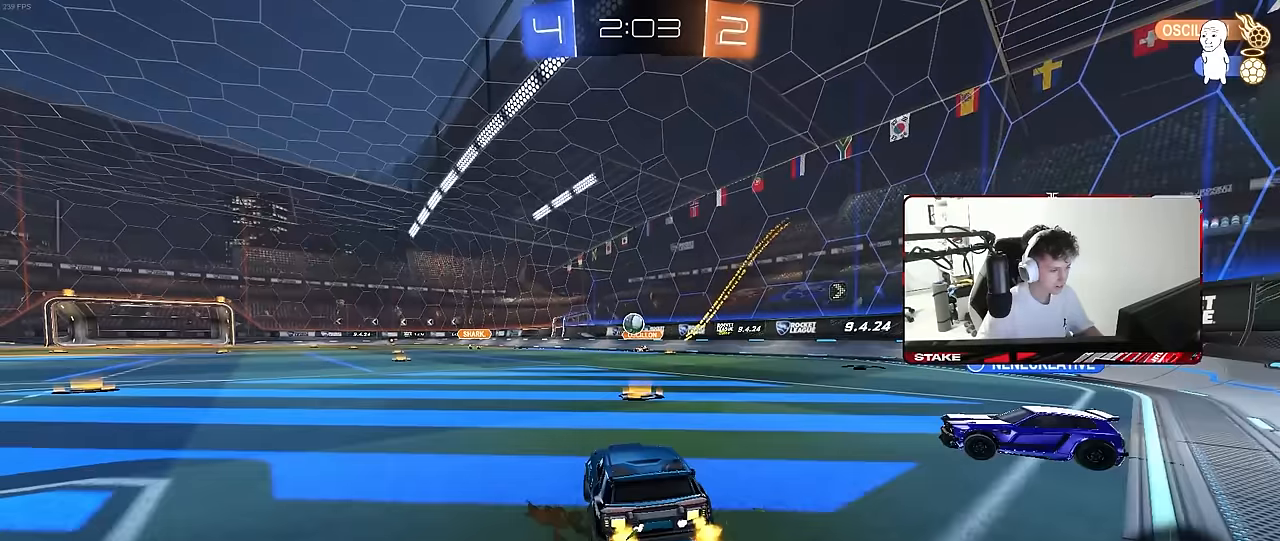
{"keys": ["a", "w"], "mouse": [], "mouse_move": "still", "events": [[100, "a", "down"], [100, "d", "up"], [100, "shift", "down"], [250, "shift", "up"]]}
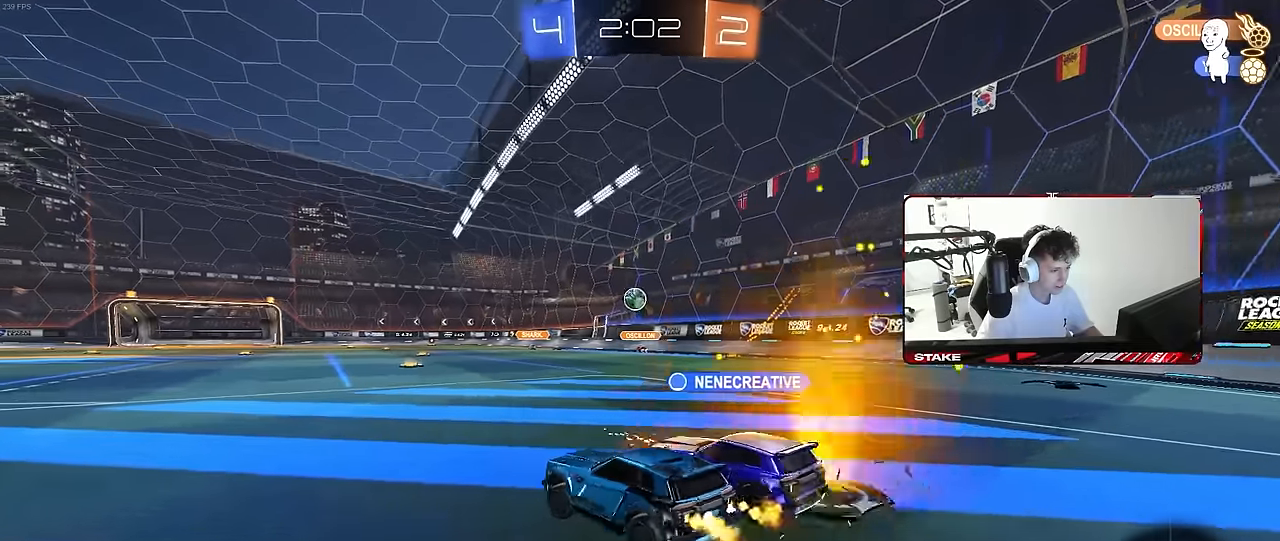
{"keys": ["w"], "mouse": [], "mouse_move": "still", "events": [[267, "a", "up"]]}
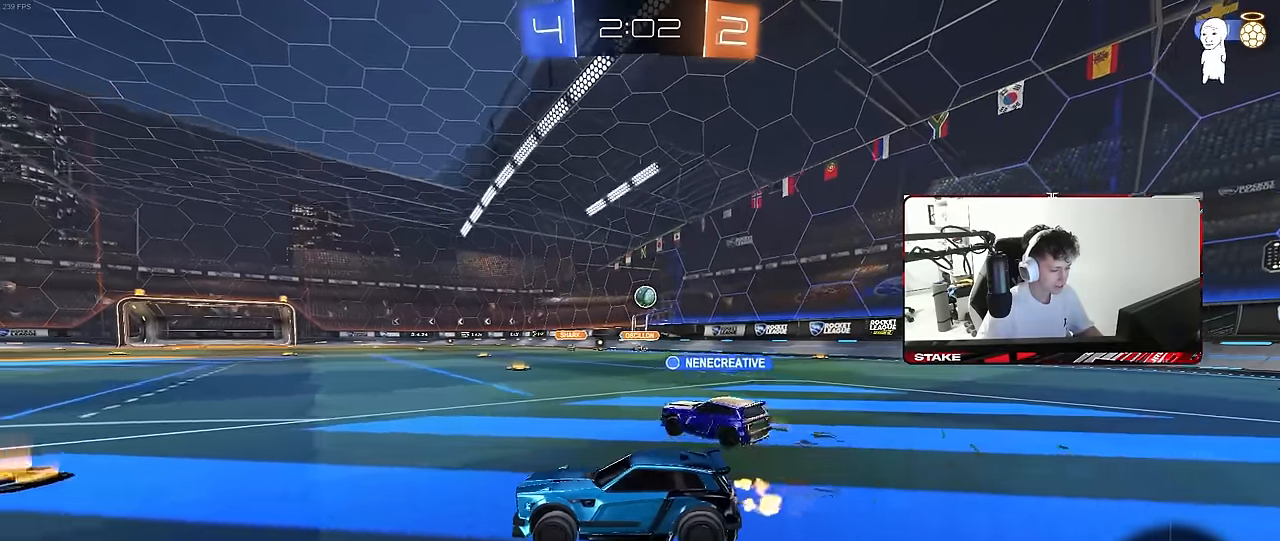
{"keys": ["a", "w"], "mouse": [], "mouse_move": "still", "events": [[183, "a", "down"], [283, "a", "up"], [417, "a", "down"]]}
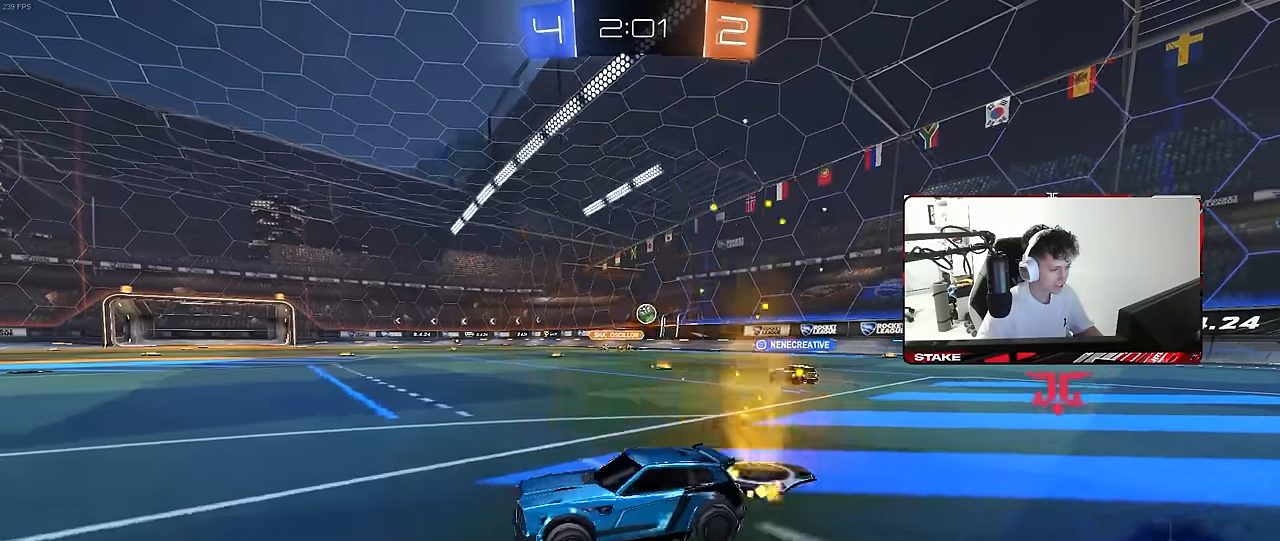
{"keys": ["d", "shift", "w"], "mouse": [], "mouse_move": "up-right", "events": [[100, "a", "up"], [100, "d", "down"], [250, "d", "up"], [333, "d", "down"], [383, "shift", "down"]]}
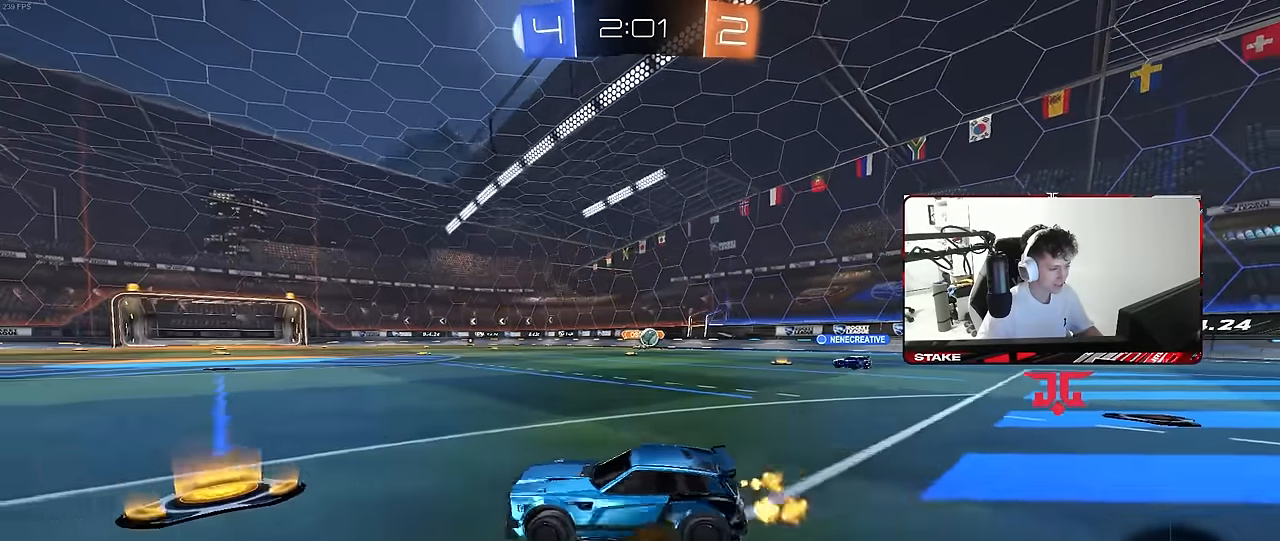
{"keys": ["d", "w"], "mouse": [], "mouse_move": "still", "events": [[33, "shift", "up"], [167, "shift", "down"], [267, "shift", "up"]]}
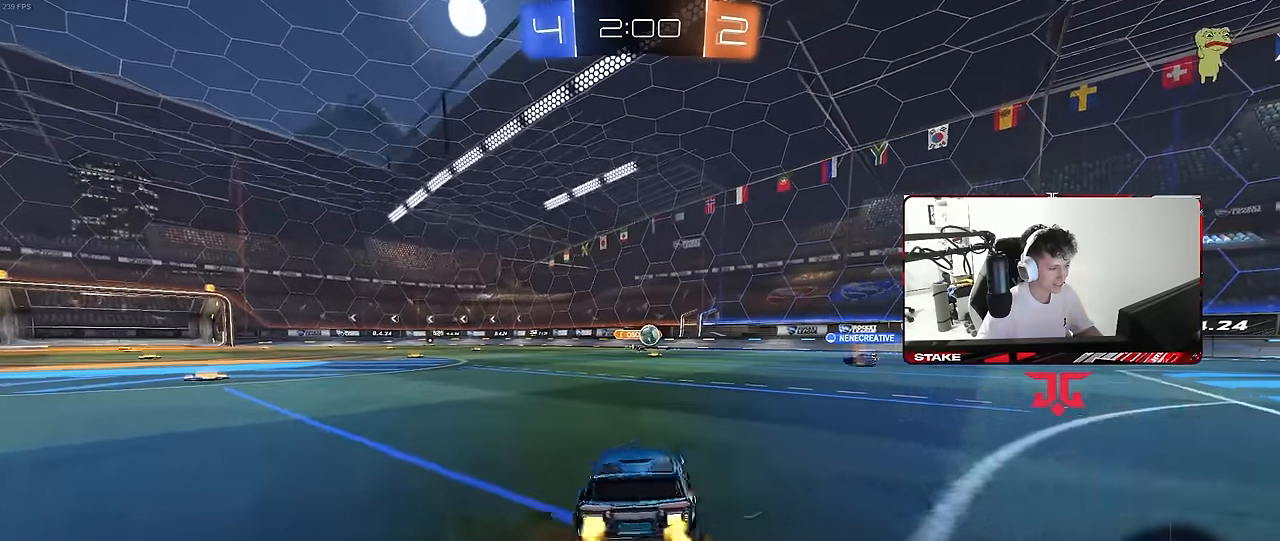
{"keys": ["d", "w"], "mouse": [], "mouse_move": "still", "events": [[283, "w", "up"], [367, "w", "down"]]}
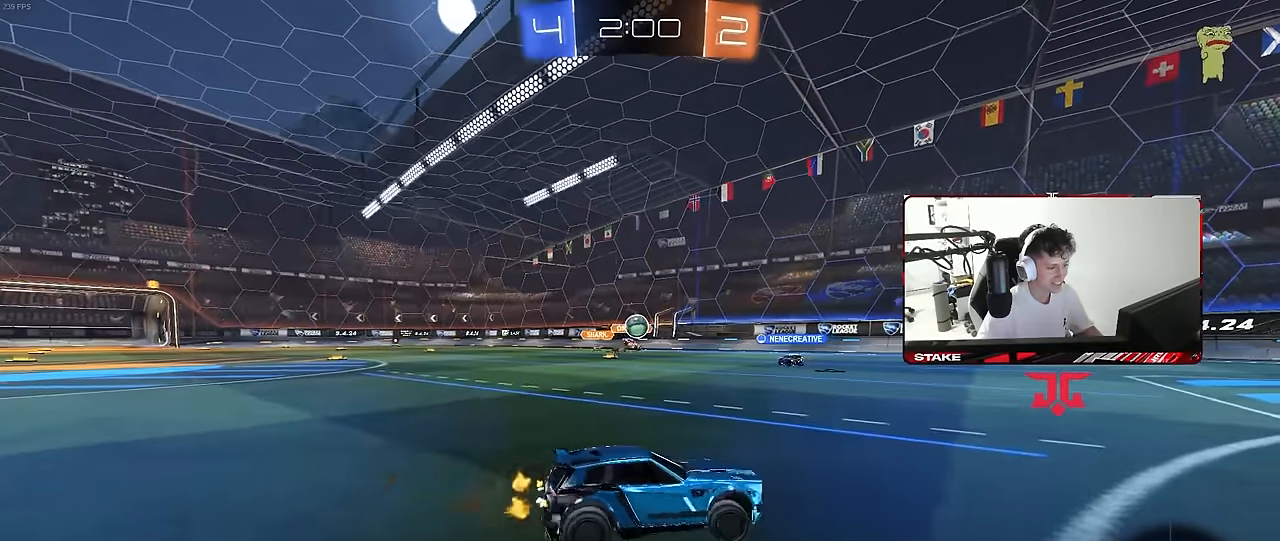
{"keys": ["d", "w"], "mouse": [], "mouse_move": "still", "events": [[50, "d", "up"], [100, "w", "up"], [250, "a", "down"], [333, "w", "down"], [433, "a", "up"], [483, "d", "down"]]}
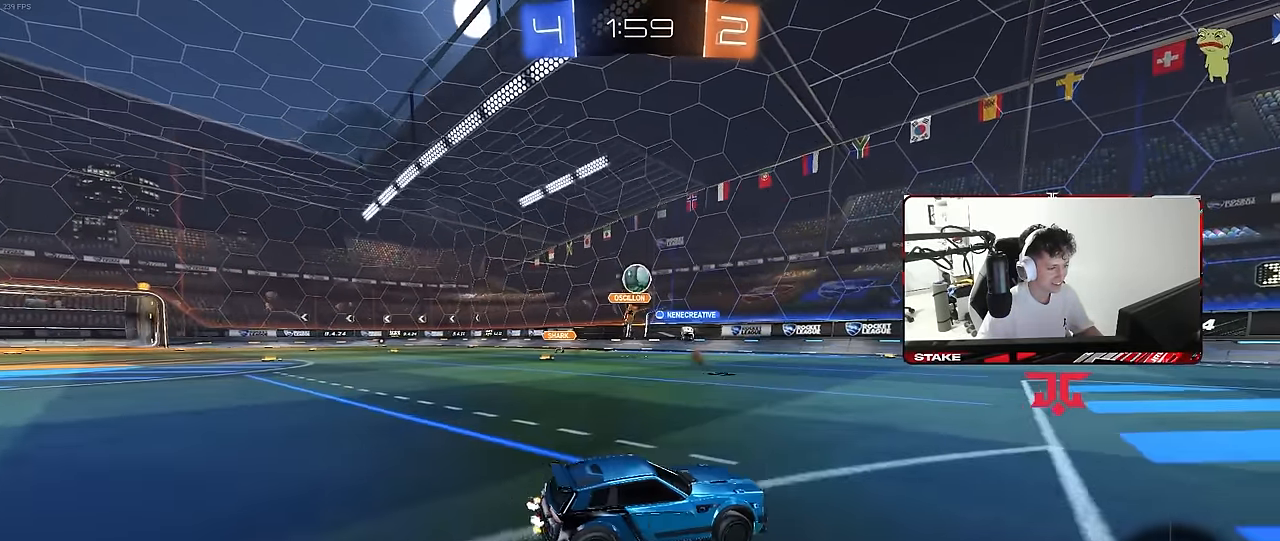
{"keys": [], "mouse": [], "mouse_move": "still", "events": [[117, "w", "up"], [167, "d", "up"]]}
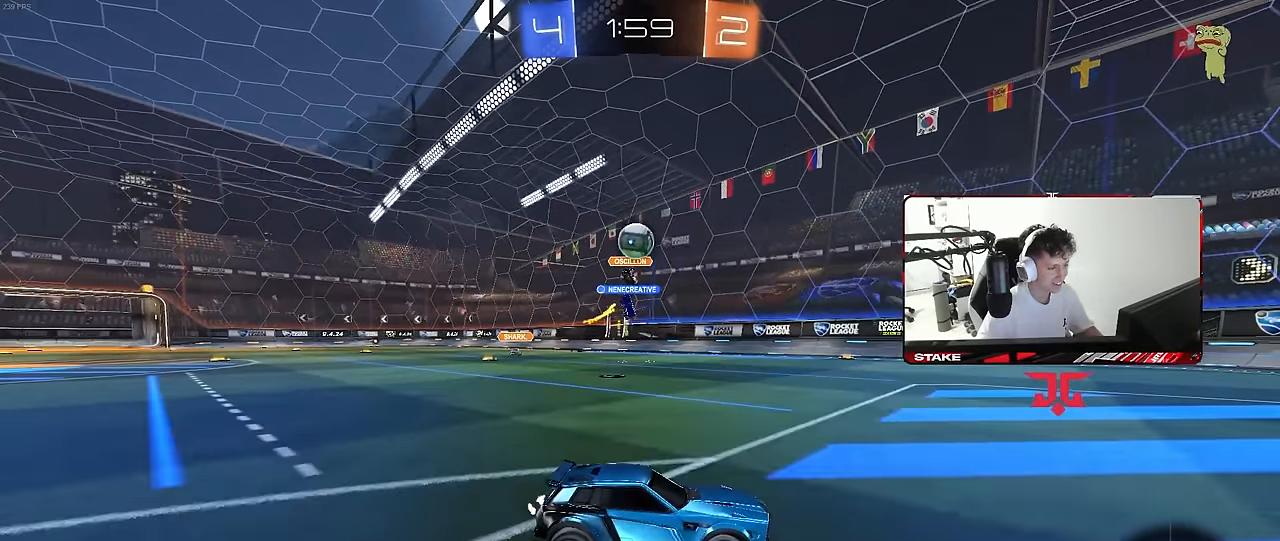
{"keys": ["a", "w"], "mouse": [], "mouse_move": "still", "events": [[50, "w", "down"], [83, "a", "down"]]}
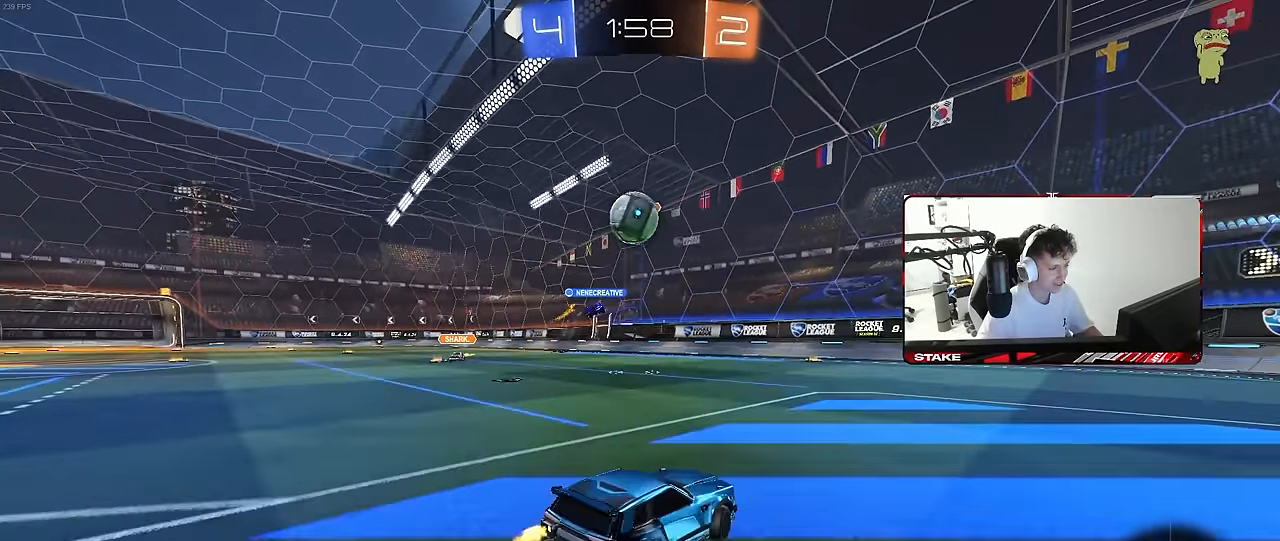
{"keys": ["a", "shift"], "mouse": ["left"], "mouse_move": "still", "events": [[17, "mouse_left", "down"], [67, "a", "up"], [67, "w", "up"], [100, "mouse_right", "down"], [150, "a", "down"], [150, "s", "down"], [250, "d", "down"], [300, "shift", "down"], [350, "a", "up"], [350, "s", "up"], [383, "mouse_right", "up"], [433, "d", "up"], [483, "a", "down"]]}
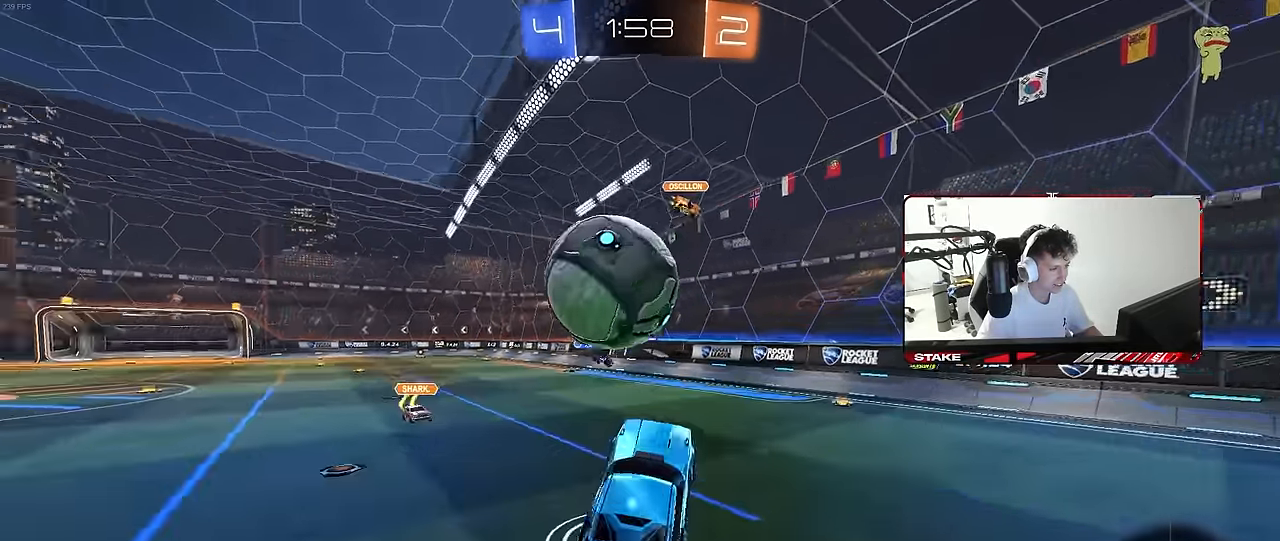
{"keys": ["a", "shift"], "mouse": [], "mouse_move": "up-right", "events": [[33, "mouse_right", "down"], [33, "w", "down"], [167, "s", "down"], [167, "w", "up"], [267, "mouse_right", "up"], [450, "mouse_left", "up"], [500, "s", "up"]]}
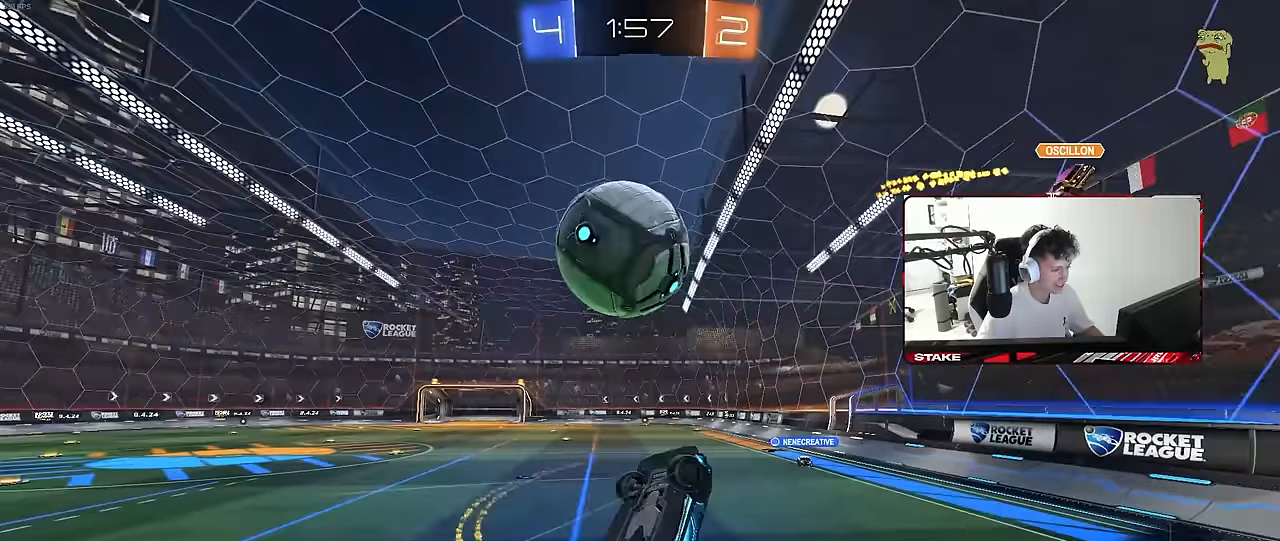
{"keys": ["w"], "mouse": [], "mouse_move": "still", "events": [[133, "w", "down"], [283, "a", "up"], [283, "shift", "up"], [367, "d", "down"], [417, "d", "up"]]}
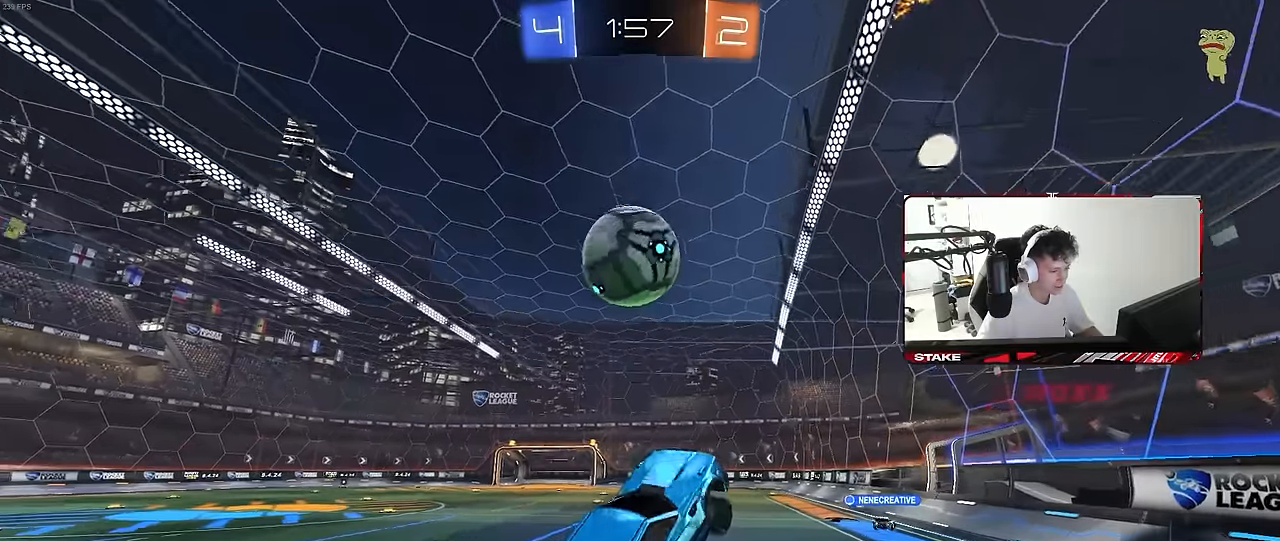
{"keys": ["a", "w"], "mouse": [], "mouse_move": "still", "events": [[17, "a", "down"], [67, "a", "up"], [150, "w", "up"], [383, "w", "down"], [483, "a", "down"]]}
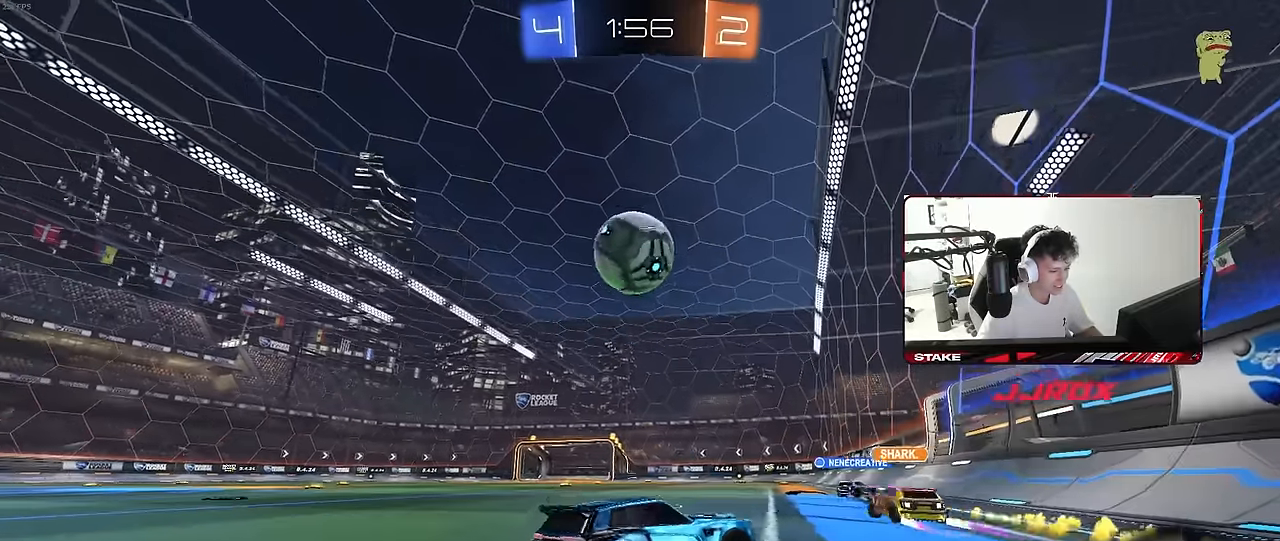
{"keys": [], "mouse": [], "mouse_move": "still", "events": [[83, "mouse_right", "down"], [83, "w", "up"], [167, "mouse_right", "up"], [217, "s", "down"], [217, "shift", "down"], [400, "s", "up"], [450, "shift", "up"], [500, "a", "up"]]}
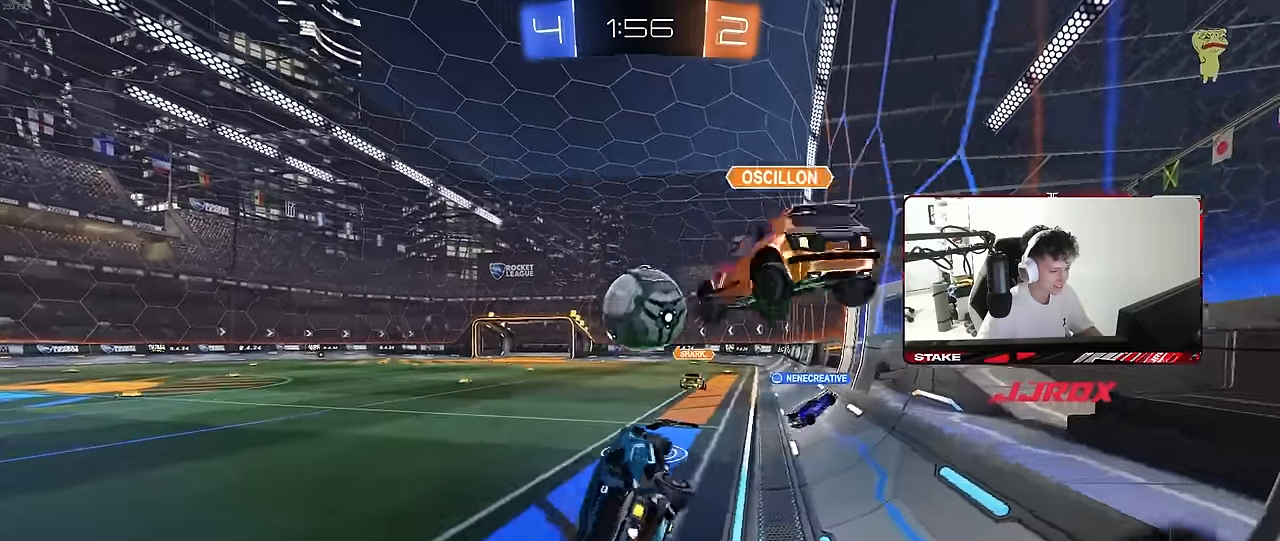
{"keys": ["w"], "mouse": [], "mouse_move": "still", "events": [[83, "d", "down"], [83, "shift", "down"], [133, "w", "down"], [183, "shift", "up"], [317, "mouse_right", "down"], [367, "d", "up"], [400, "mouse_right", "up"], [417, "a", "down"], [467, "a", "up"]]}
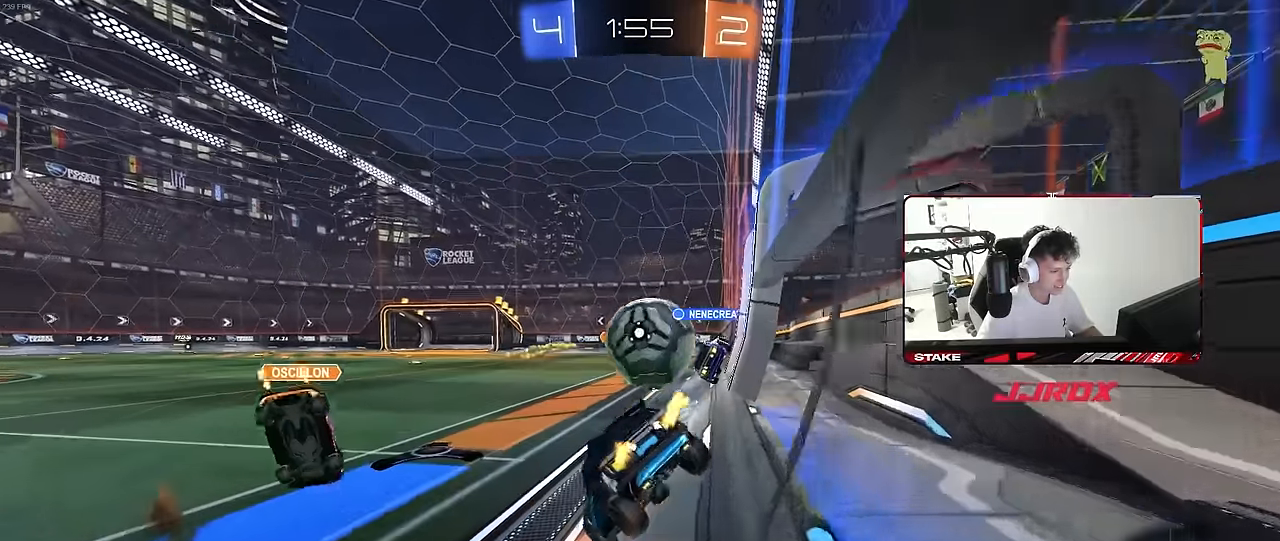
{"keys": ["w"], "mouse": [], "mouse_move": "still", "events": [[17, "d", "down"], [117, "a", "down"], [117, "d", "up"], [150, "w", "up"], [200, "s", "down"], [300, "a", "up"], [333, "d", "down"], [333, "s", "up"], [433, "d", "up"], [433, "w", "down"]]}